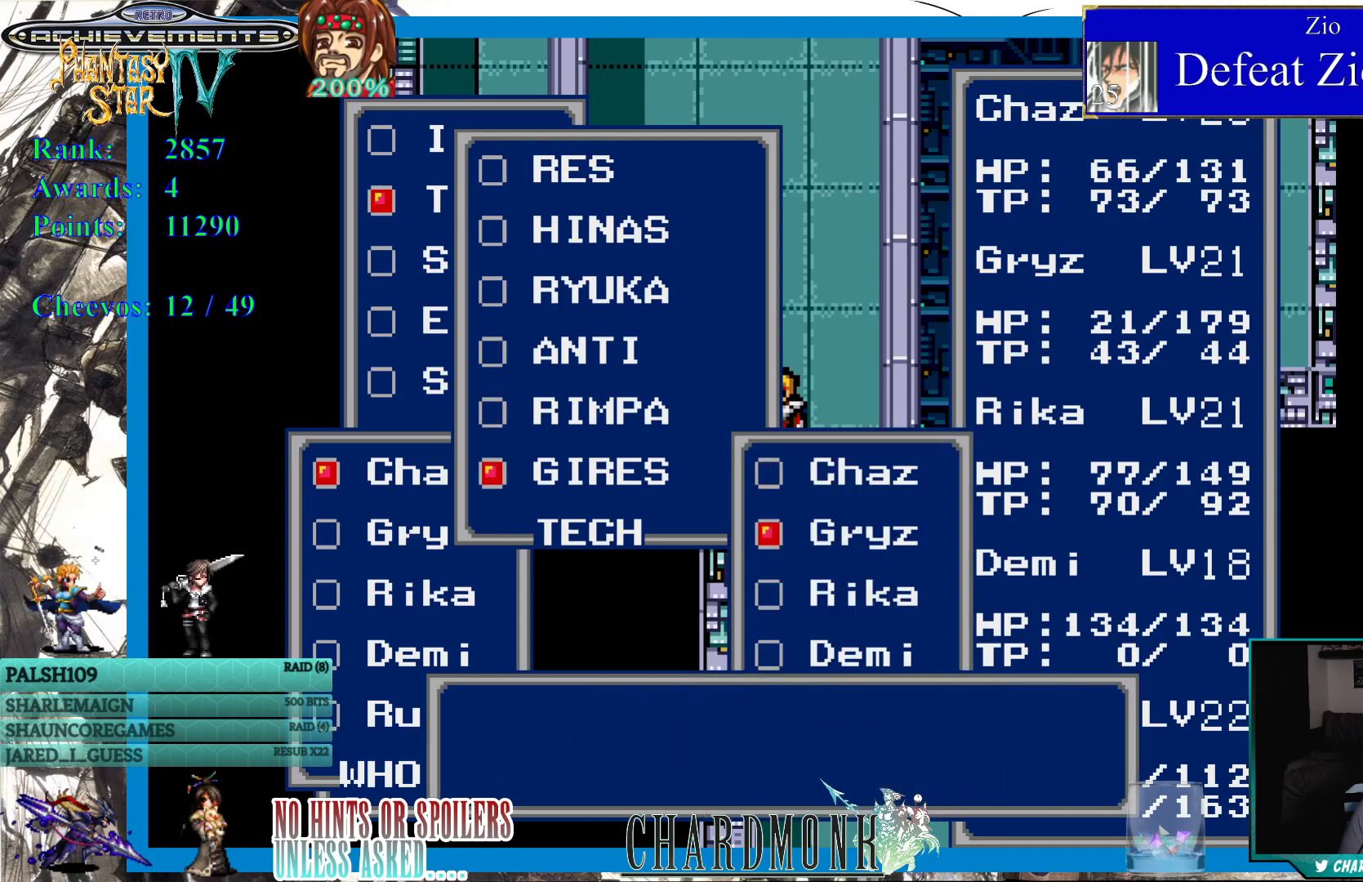
Gameplay with a controller (PlayStation layout); each line is a JSON object with the inputs held at the frame after it. "events" lists button and stick changes between this image and that frame as [ms after this image, input, new state], when the widget could be followed in between.
{"buttons": ["CIRCLE"], "left_stick": "center", "right_stick": "center", "events": [[300, "CIRCLE", "down"]]}
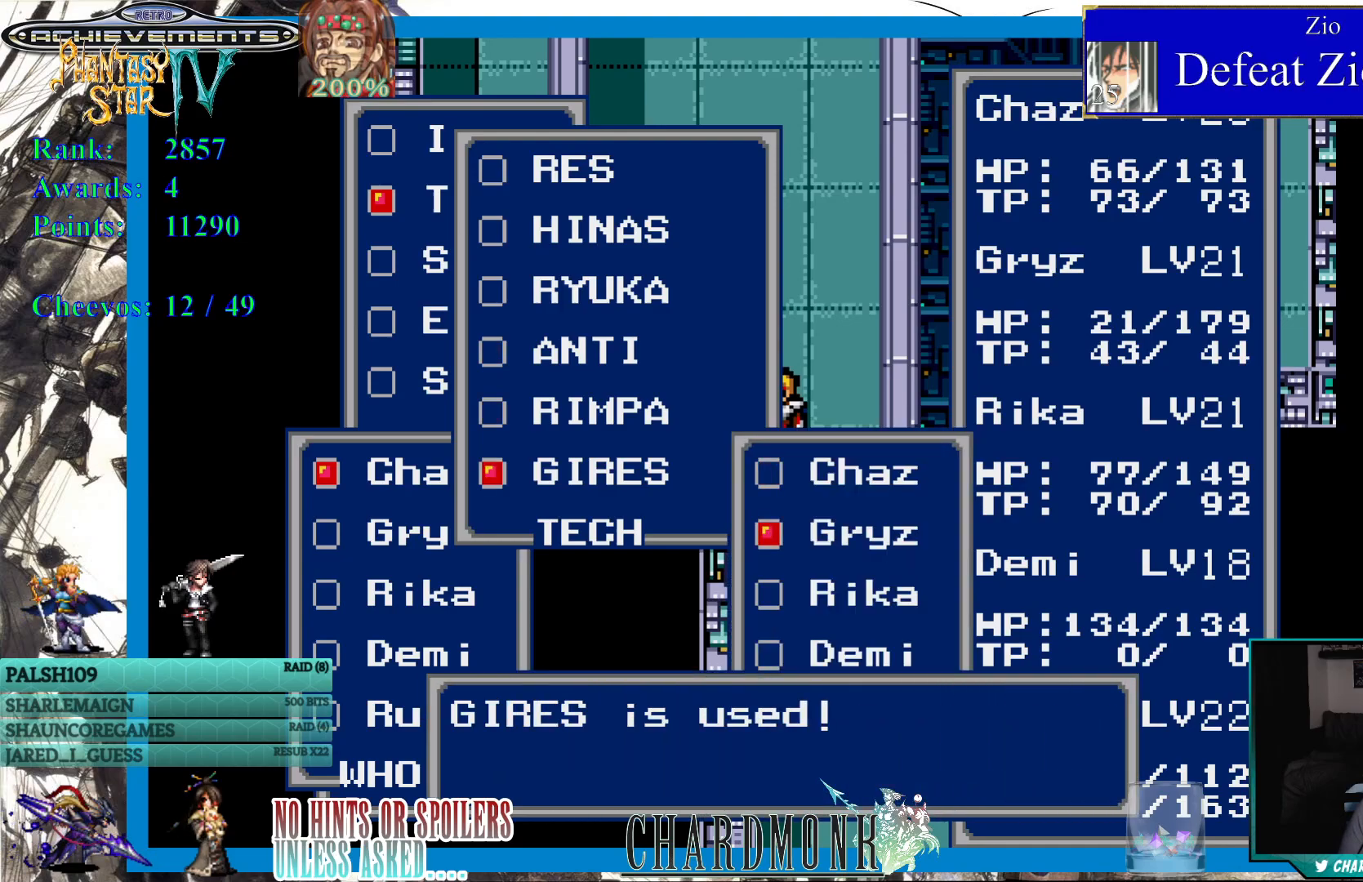
{"buttons": ["CIRCLE"], "left_stick": "center", "right_stick": "center", "events": []}
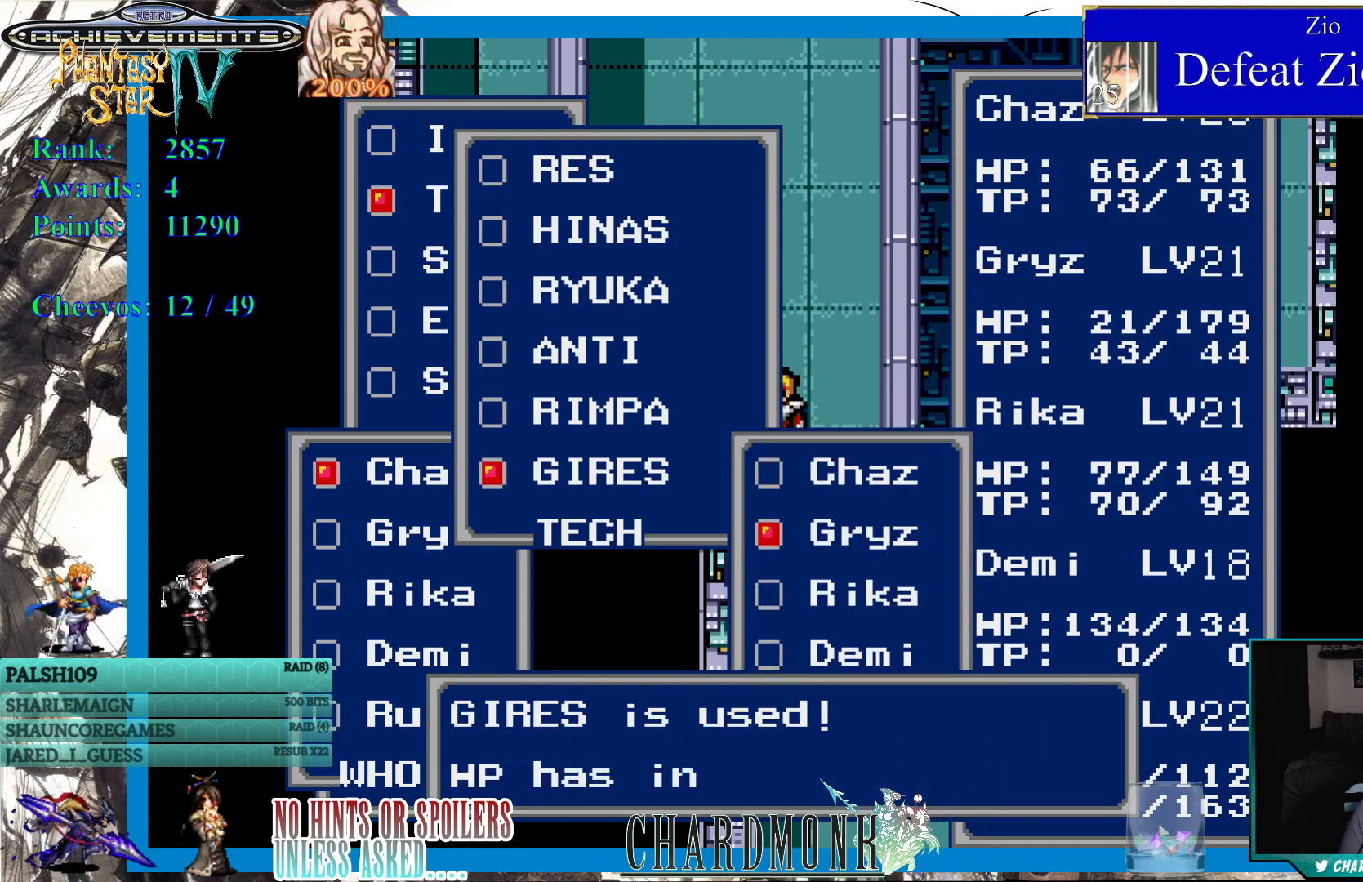
{"buttons": ["CIRCLE"], "left_stick": "center", "right_stick": "center", "events": [[50, "CIRCLE", "up"], [133, "CIRCLE", "down"], [183, "CIRCLE", "up"], [417, "CIRCLE", "down"]]}
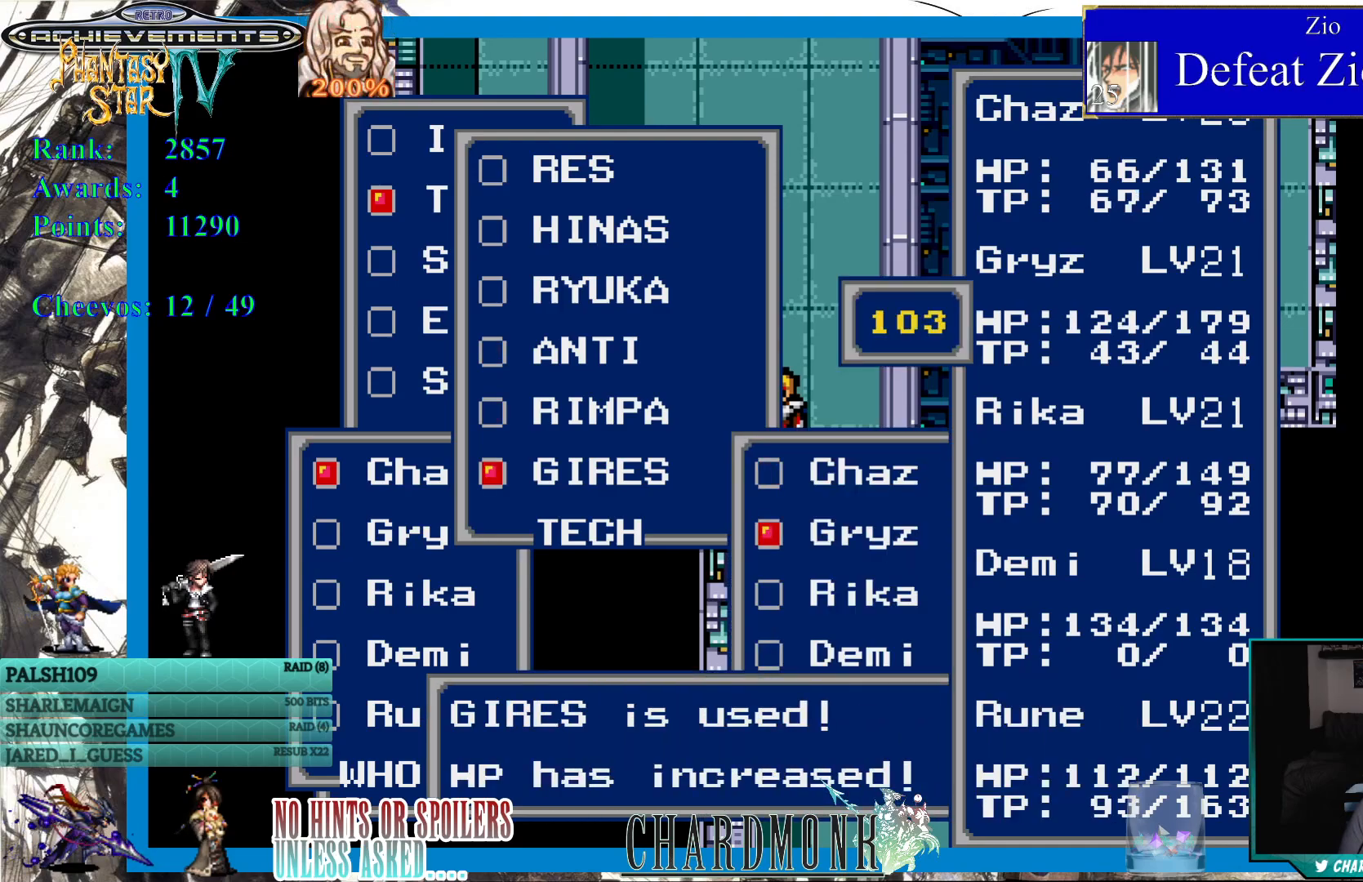
{"buttons": ["CIRCLE"], "left_stick": "center", "right_stick": "center", "events": [[133, "CIRCLE", "up"], [450, "CIRCLE", "down"]]}
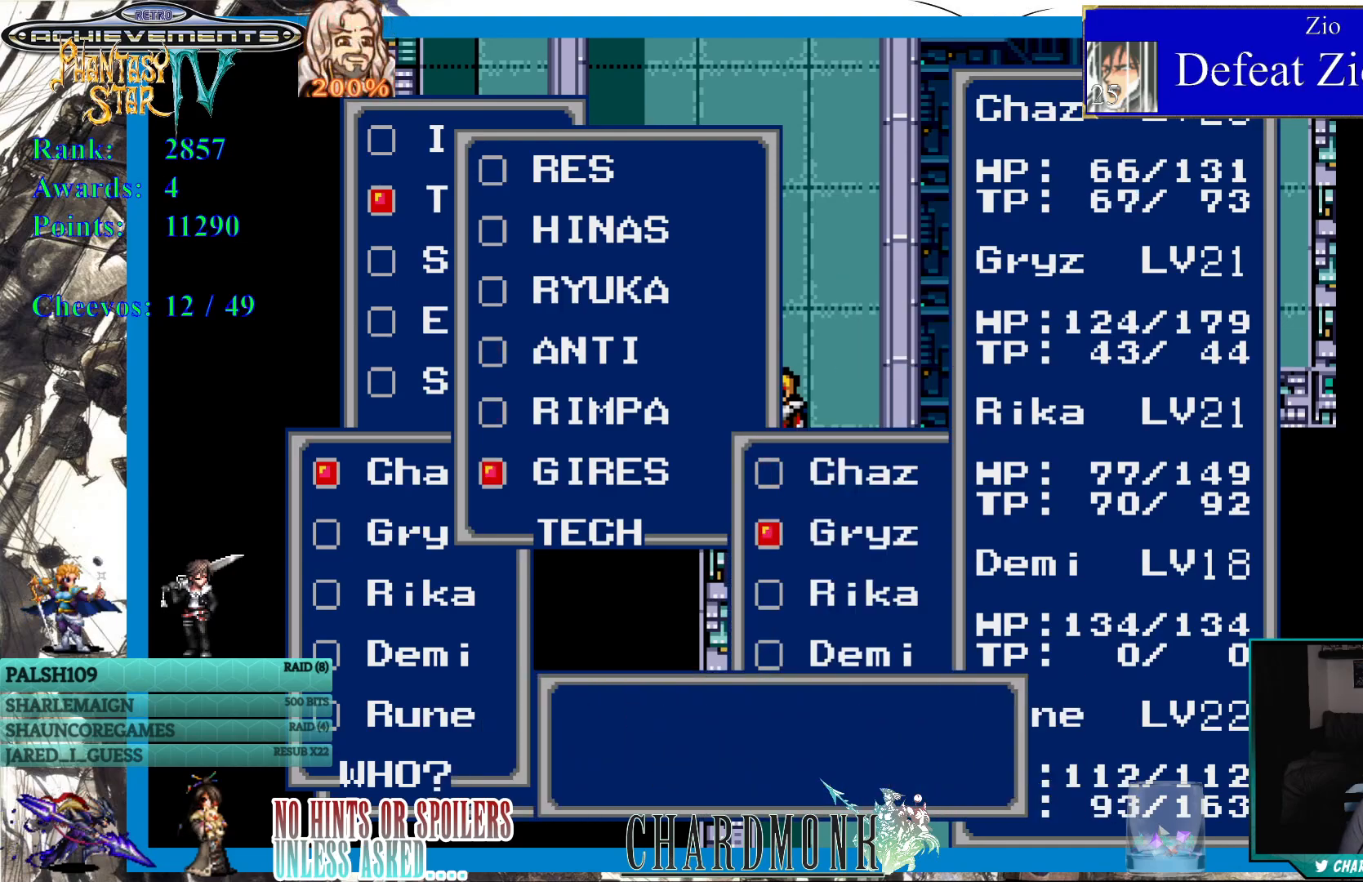
{"buttons": [], "left_stick": "center", "right_stick": "center", "events": [[67, "CIRCLE", "up"]]}
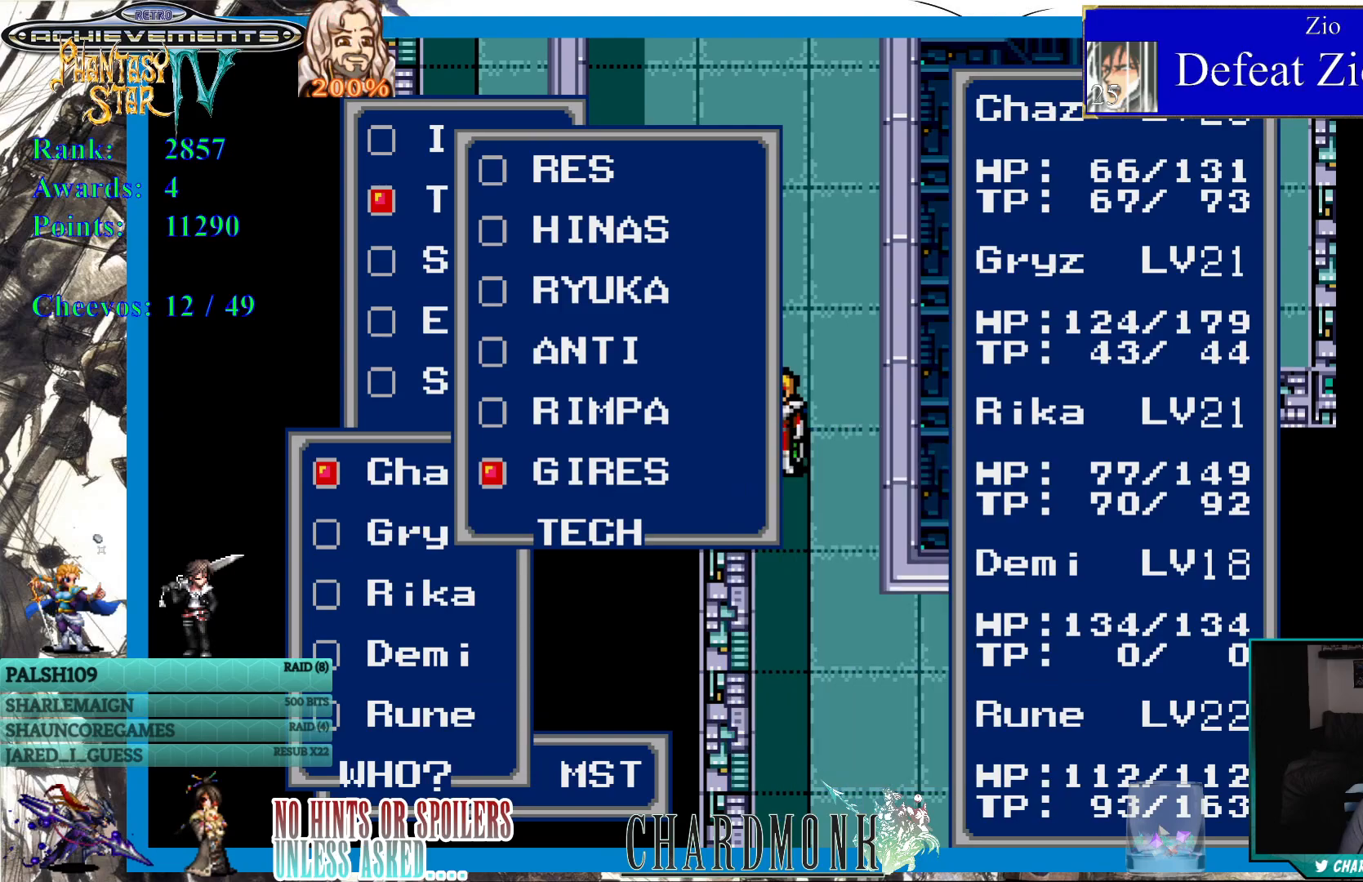
{"buttons": ["DPAD_UP"], "left_stick": "center", "right_stick": "center", "events": [[450, "DPAD_UP", "down"]]}
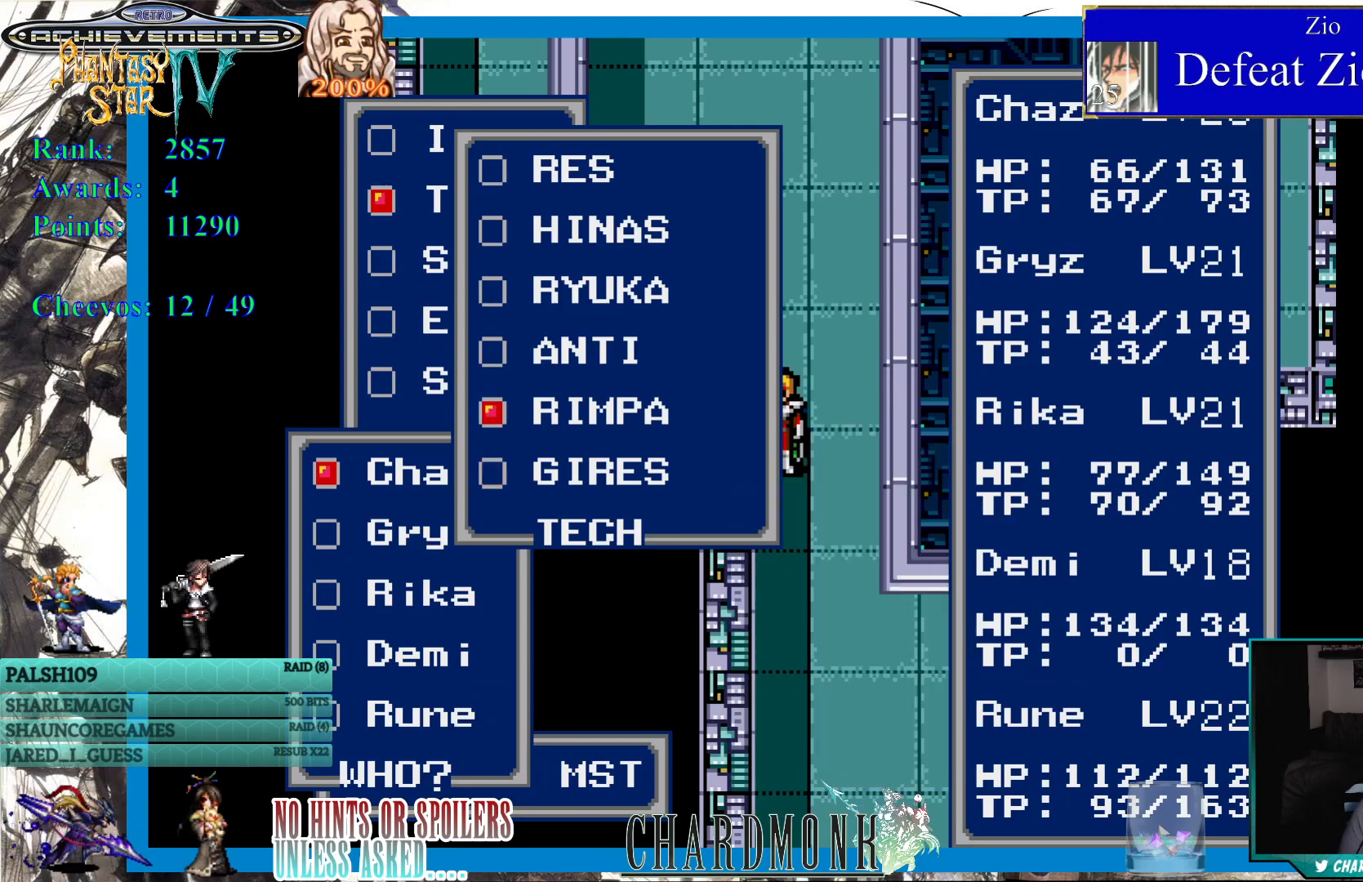
{"buttons": ["DPAD_UP"], "left_stick": "center", "right_stick": "center", "events": [[33, "DPAD_UP", "up"], [117, "DPAD_UP", "down"], [200, "DPAD_UP", "up"], [283, "DPAD_UP", "down"], [383, "DPAD_UP", "up"], [467, "DPAD_UP", "down"]]}
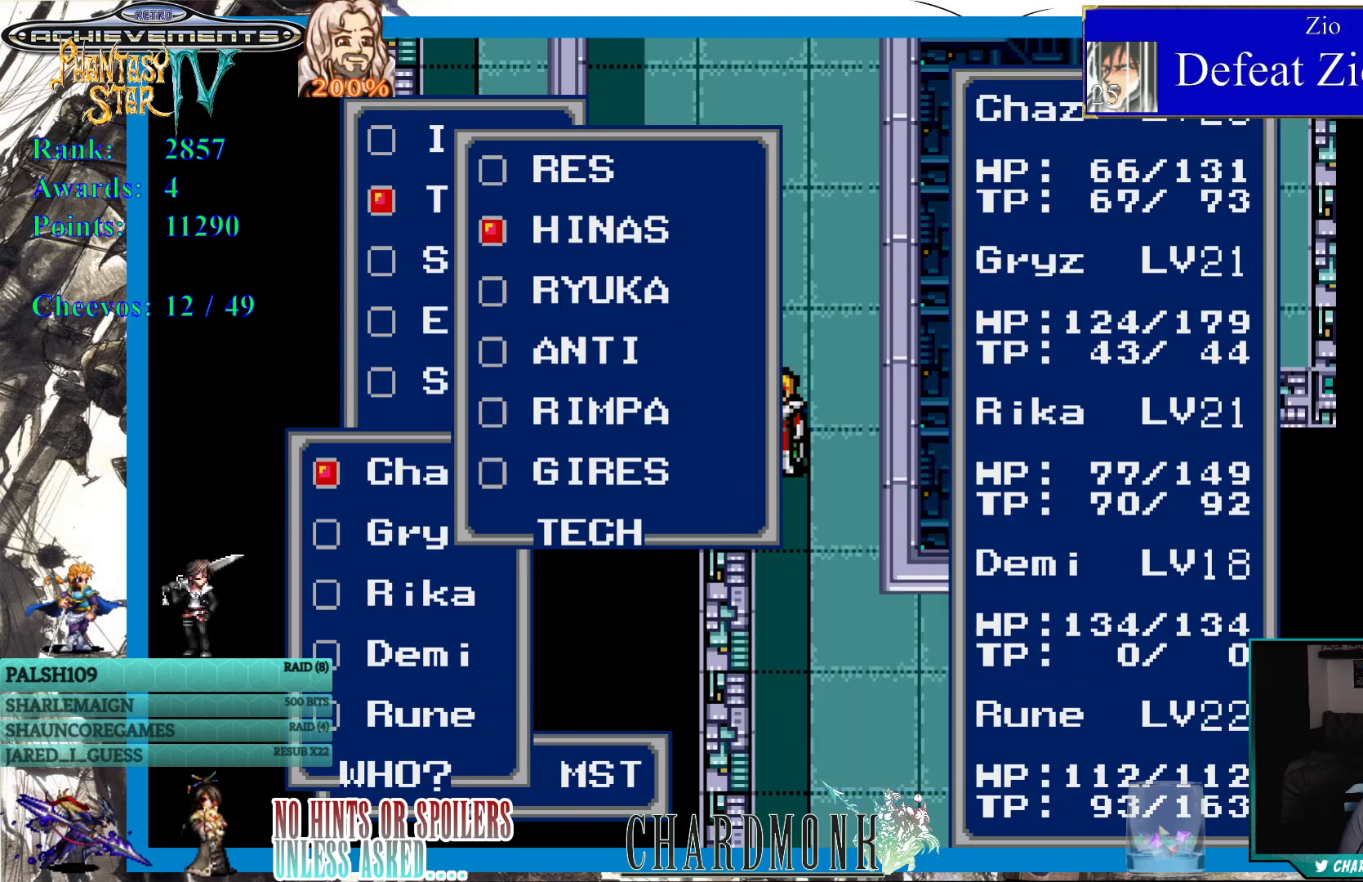
{"buttons": [], "left_stick": "center", "right_stick": "center", "events": [[50, "DPAD_UP", "up"], [250, "DPAD_DOWN", "down"], [317, "DPAD_DOWN", "up"]]}
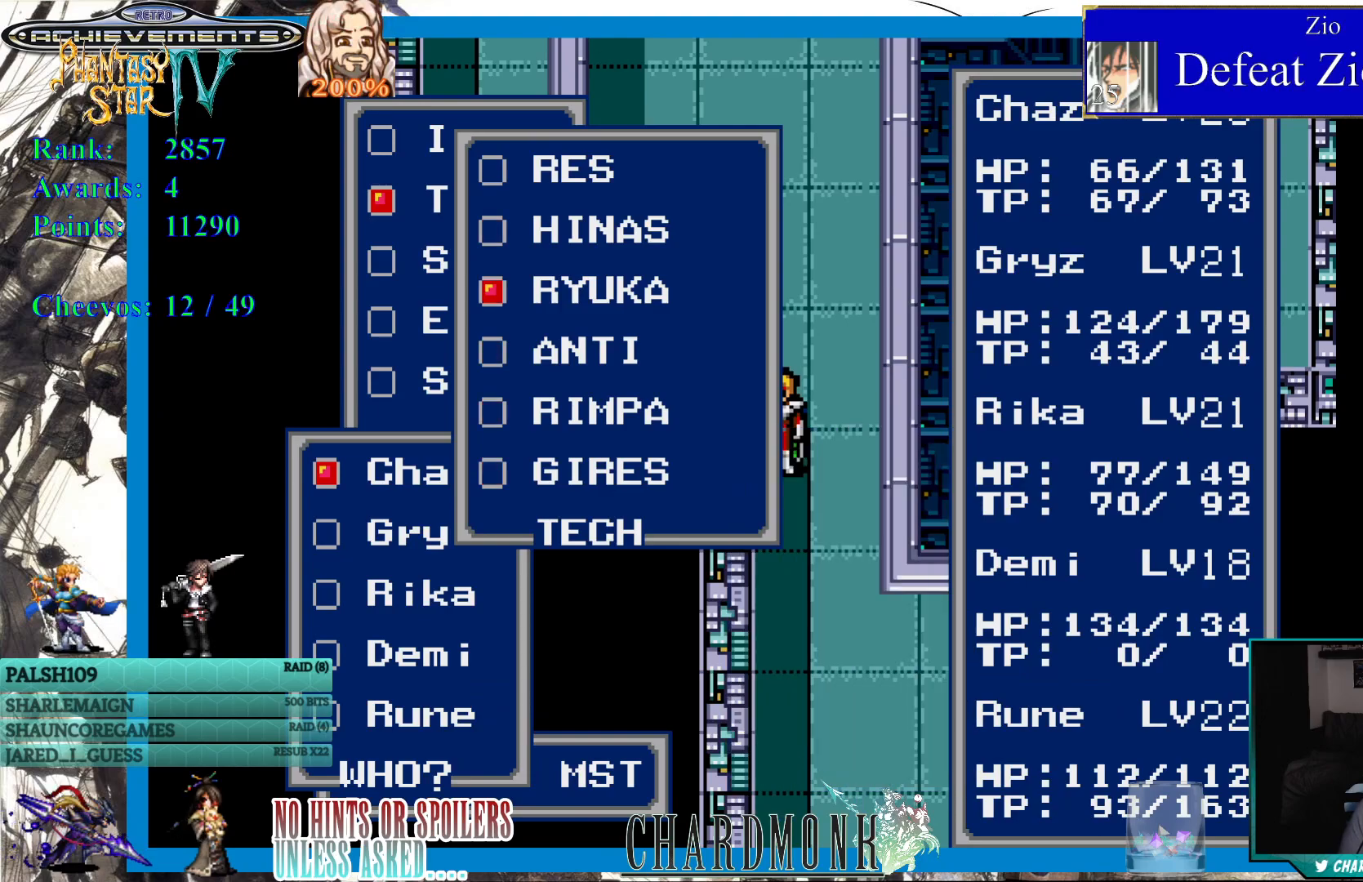
{"buttons": [], "left_stick": "center", "right_stick": "center", "events": [[267, "DPAD_DOWN", "down"], [317, "DPAD_DOWN", "up"]]}
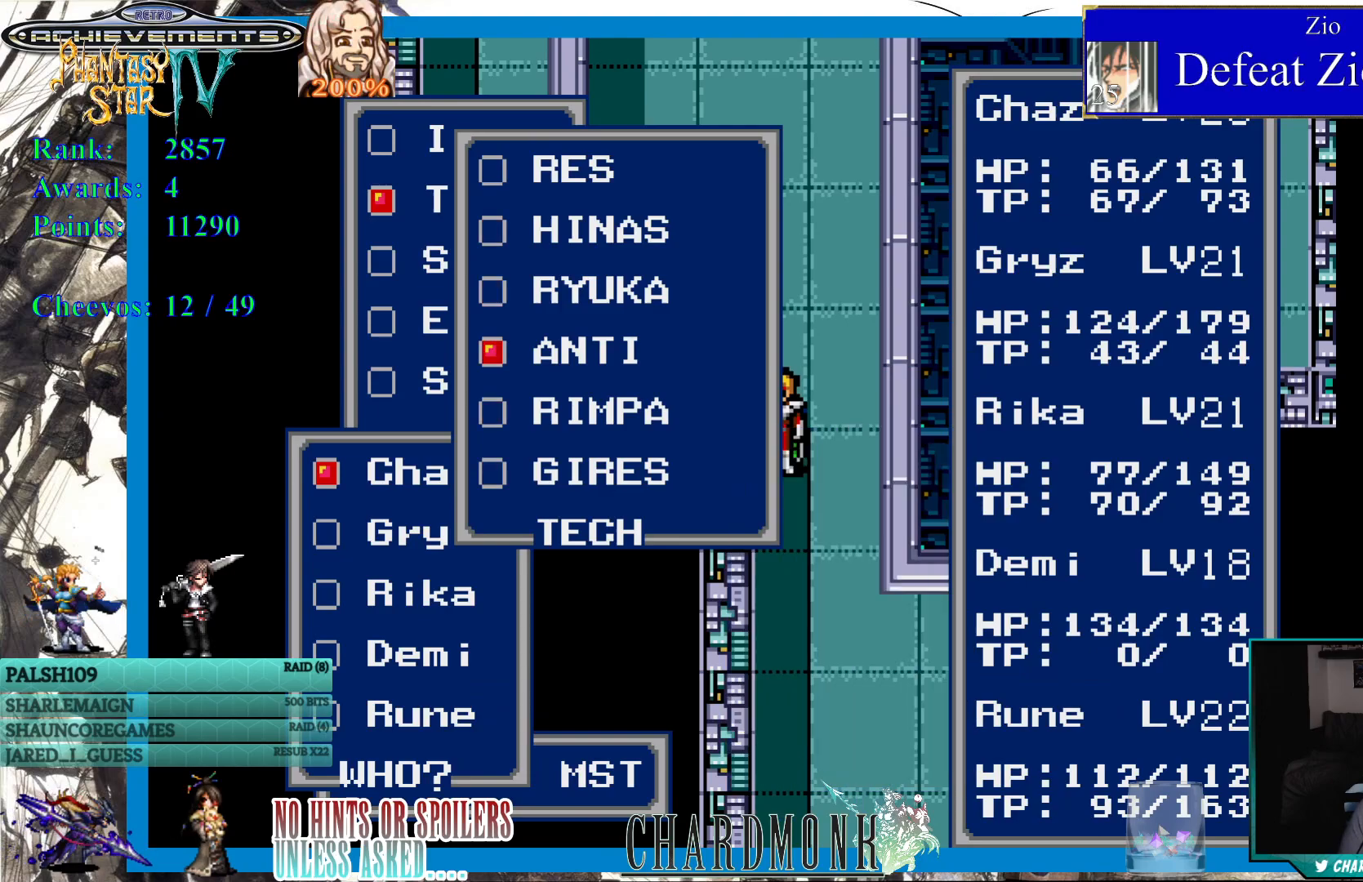
{"buttons": [], "left_stick": "center", "right_stick": "center", "events": [[167, "DPAD_DOWN", "down"], [250, "DPAD_DOWN", "up"]]}
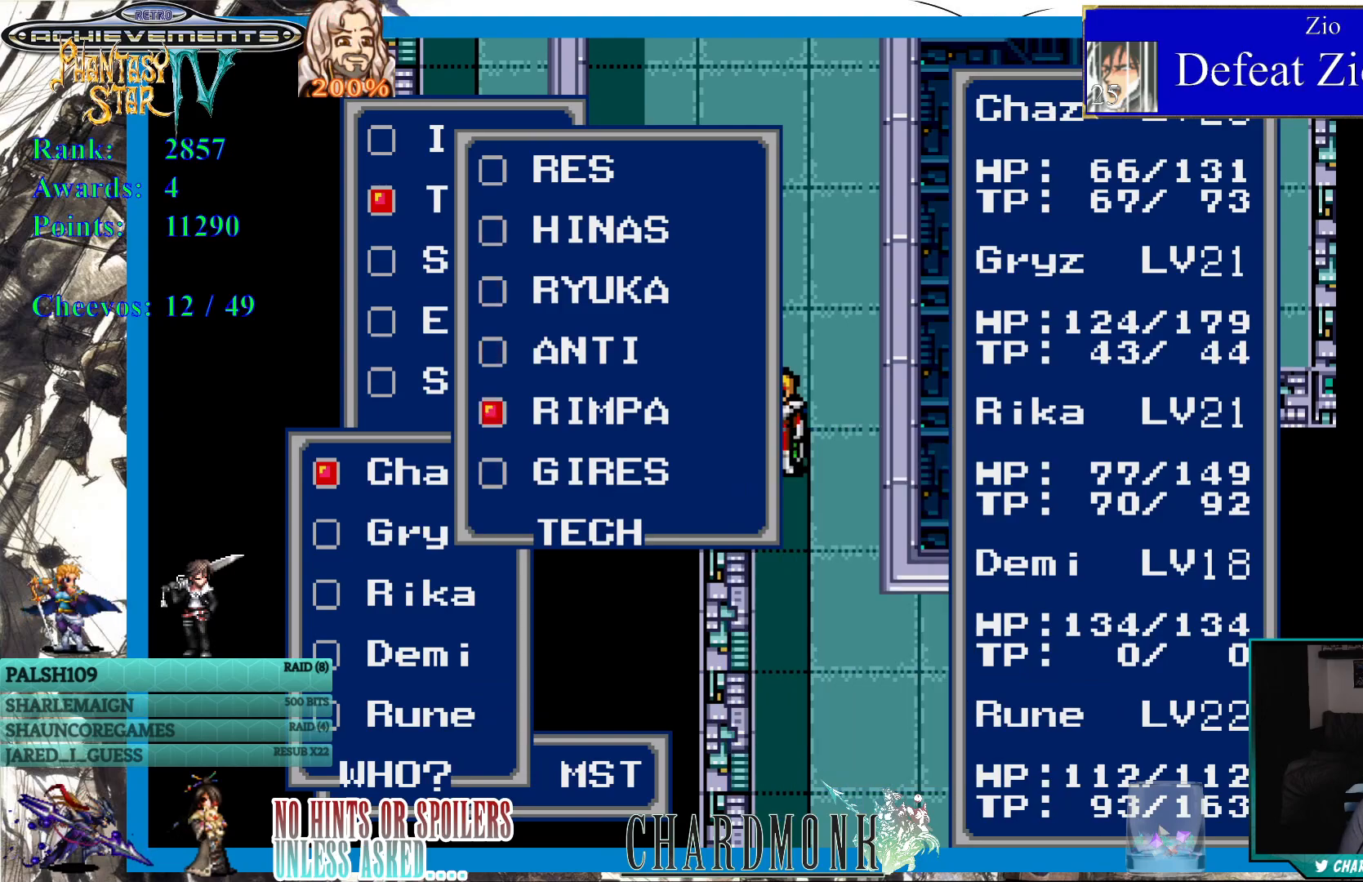
{"buttons": ["CIRCLE"], "left_stick": "center", "right_stick": "center", "events": [[350, "DPAD_DOWN", "down"], [433, "DPAD_DOWN", "up"], [500, "CIRCLE", "down"]]}
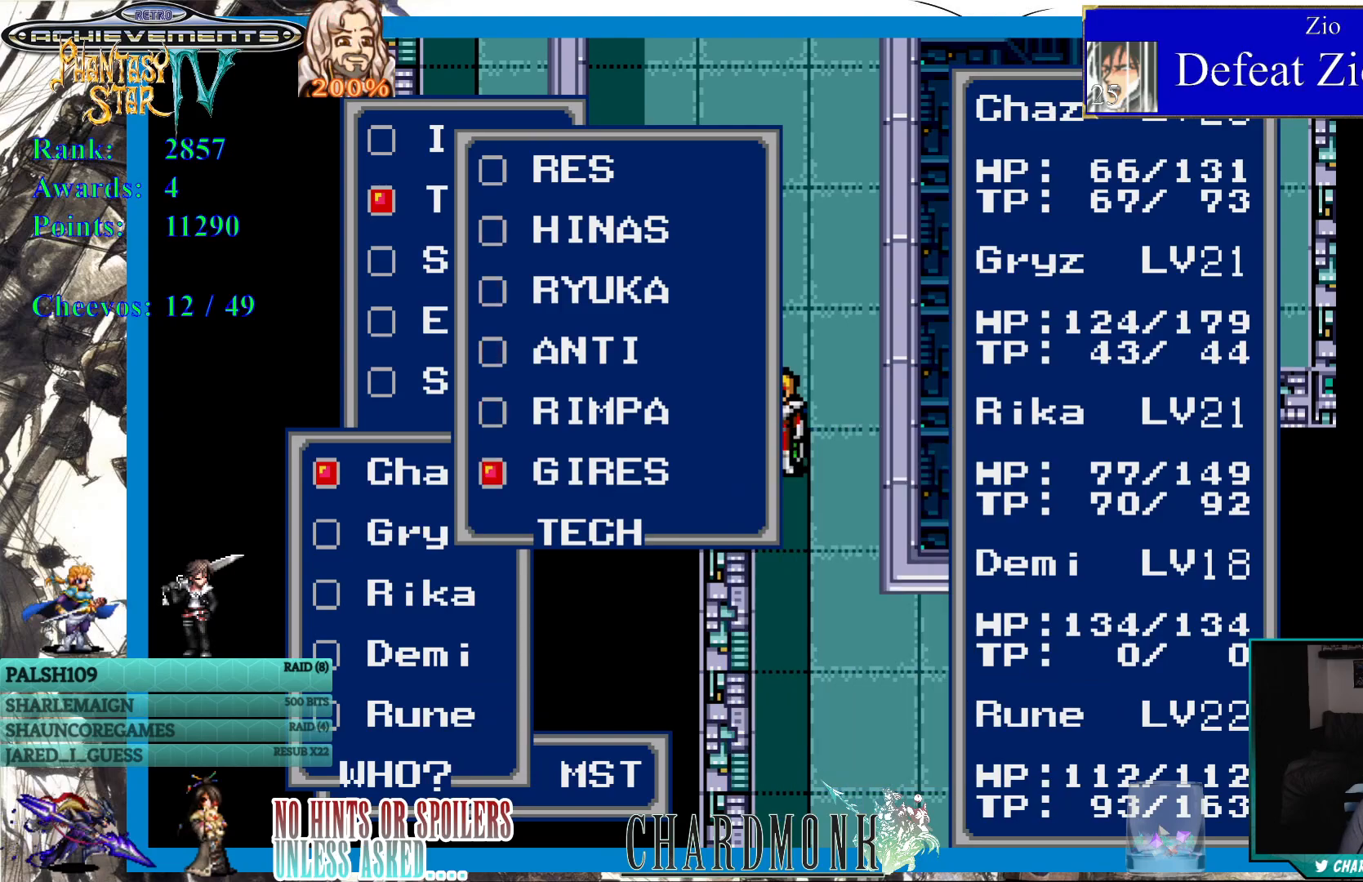
{"buttons": [], "left_stick": "center", "right_stick": "center", "events": [[83, "CIRCLE", "up"], [217, "DPAD_UP", "down"], [283, "DPAD_UP", "up"]]}
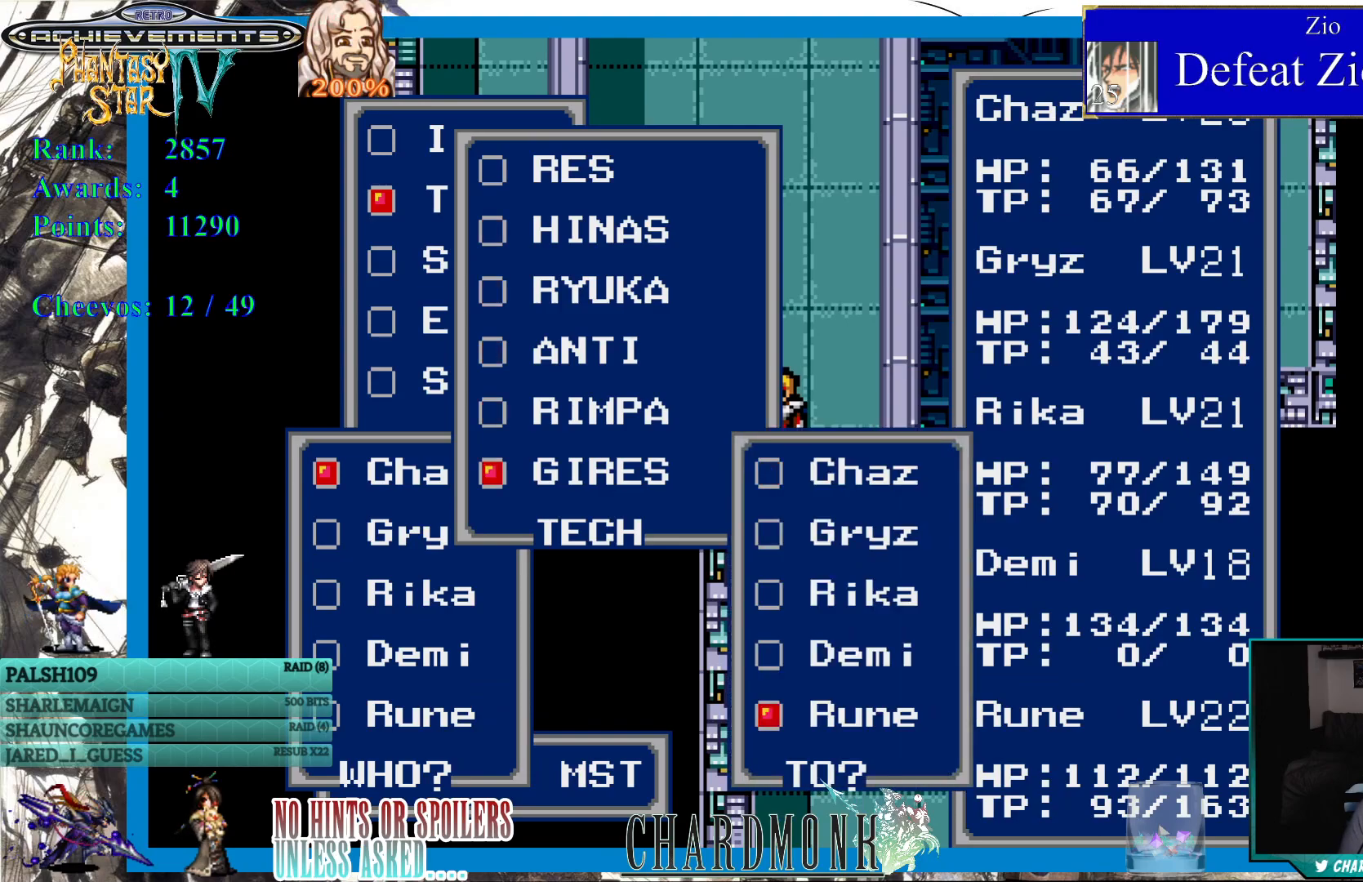
{"buttons": ["DPAD_DOWN"], "left_stick": "center", "right_stick": "center", "events": [[100, "DPAD_UP", "down"], [183, "DPAD_UP", "up"], [350, "DPAD_DOWN", "down"], [400, "DPAD_DOWN", "up"], [500, "DPAD_DOWN", "down"]]}
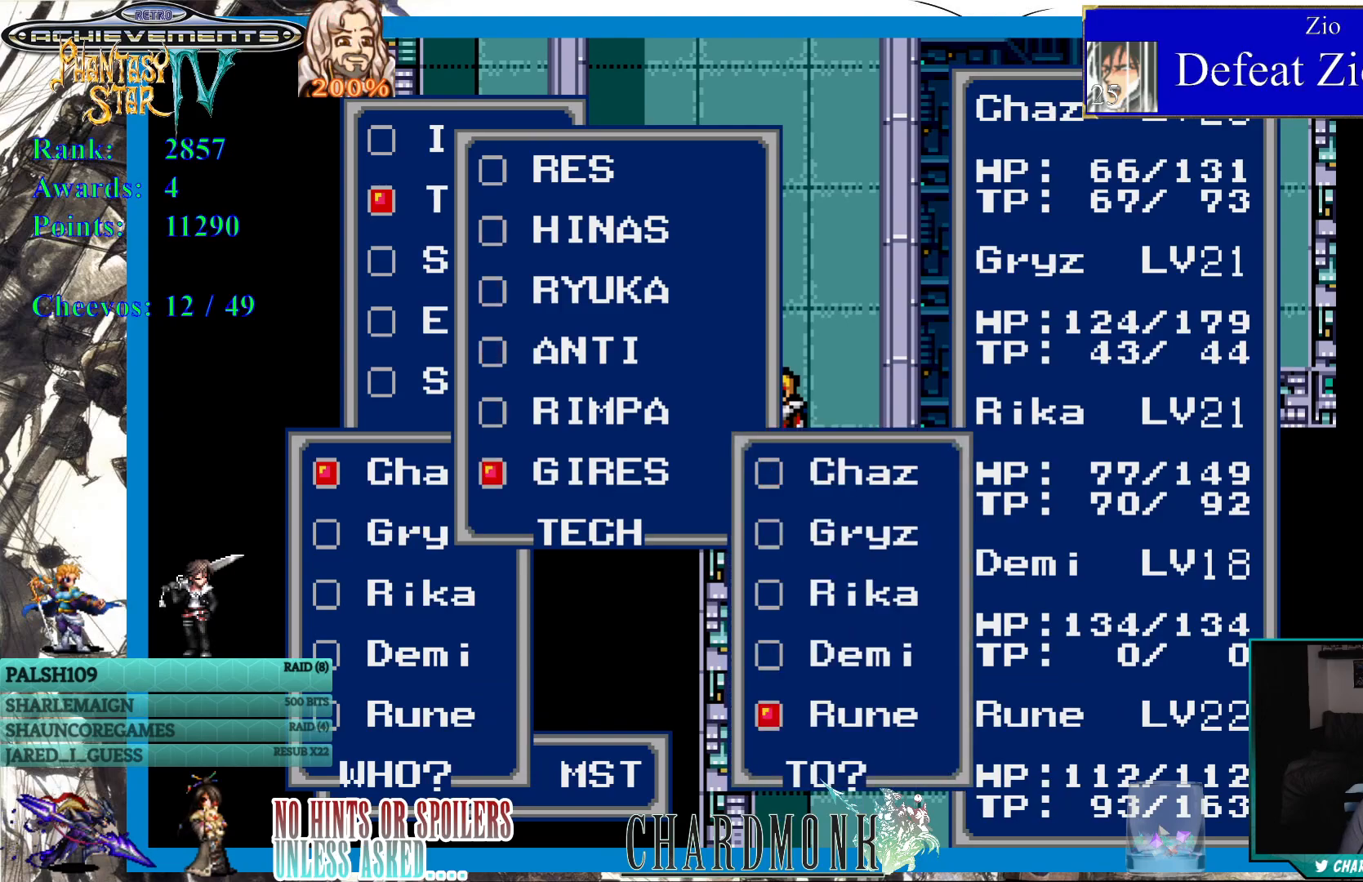
{"buttons": [], "left_stick": "center", "right_stick": "center", "events": [[83, "DPAD_DOWN", "up"], [317, "CIRCLE", "down"], [400, "CIRCLE", "up"]]}
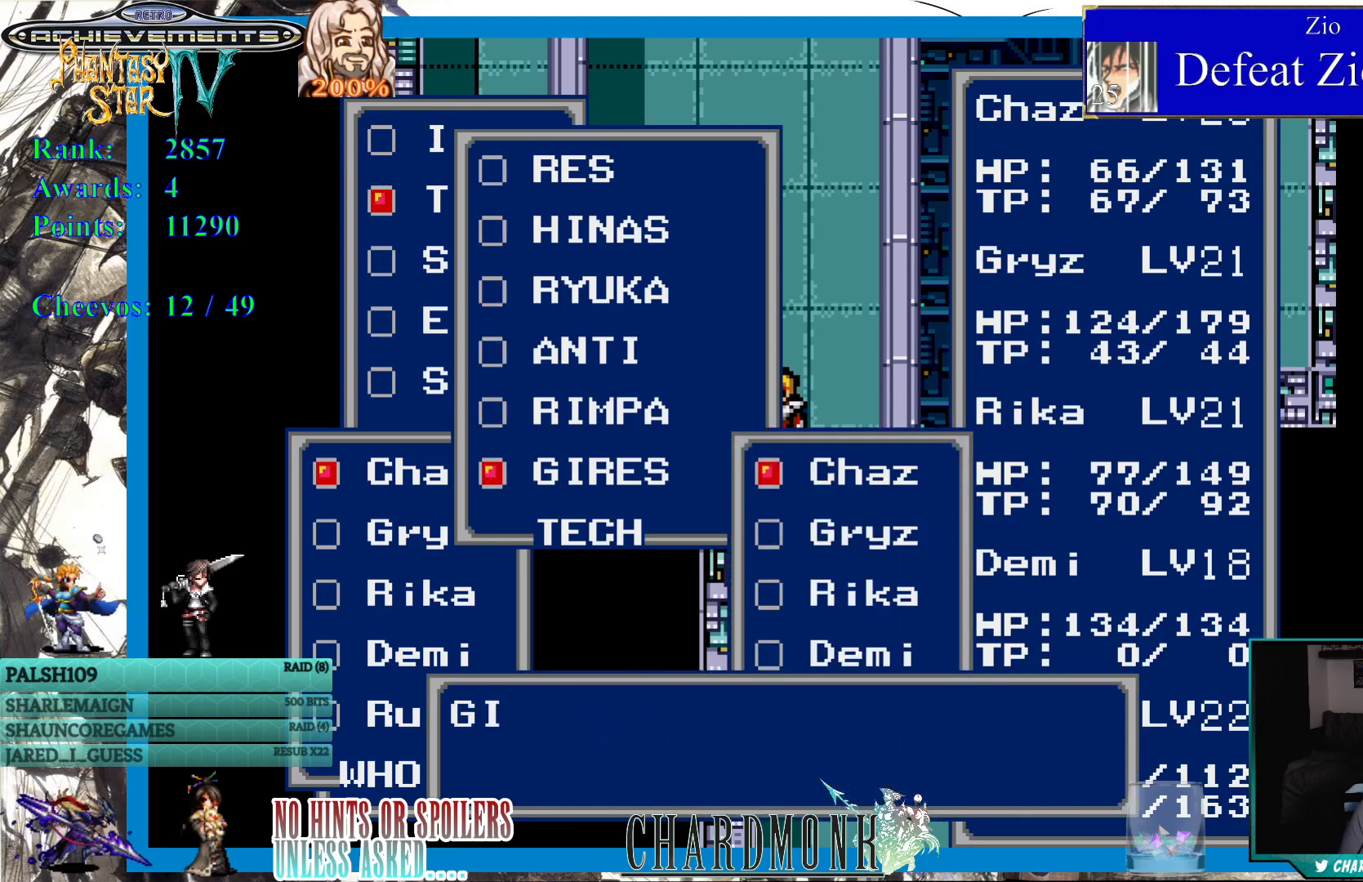
{"buttons": ["CIRCLE"], "left_stick": "center", "right_stick": "center", "events": [[400, "CIRCLE", "down"]]}
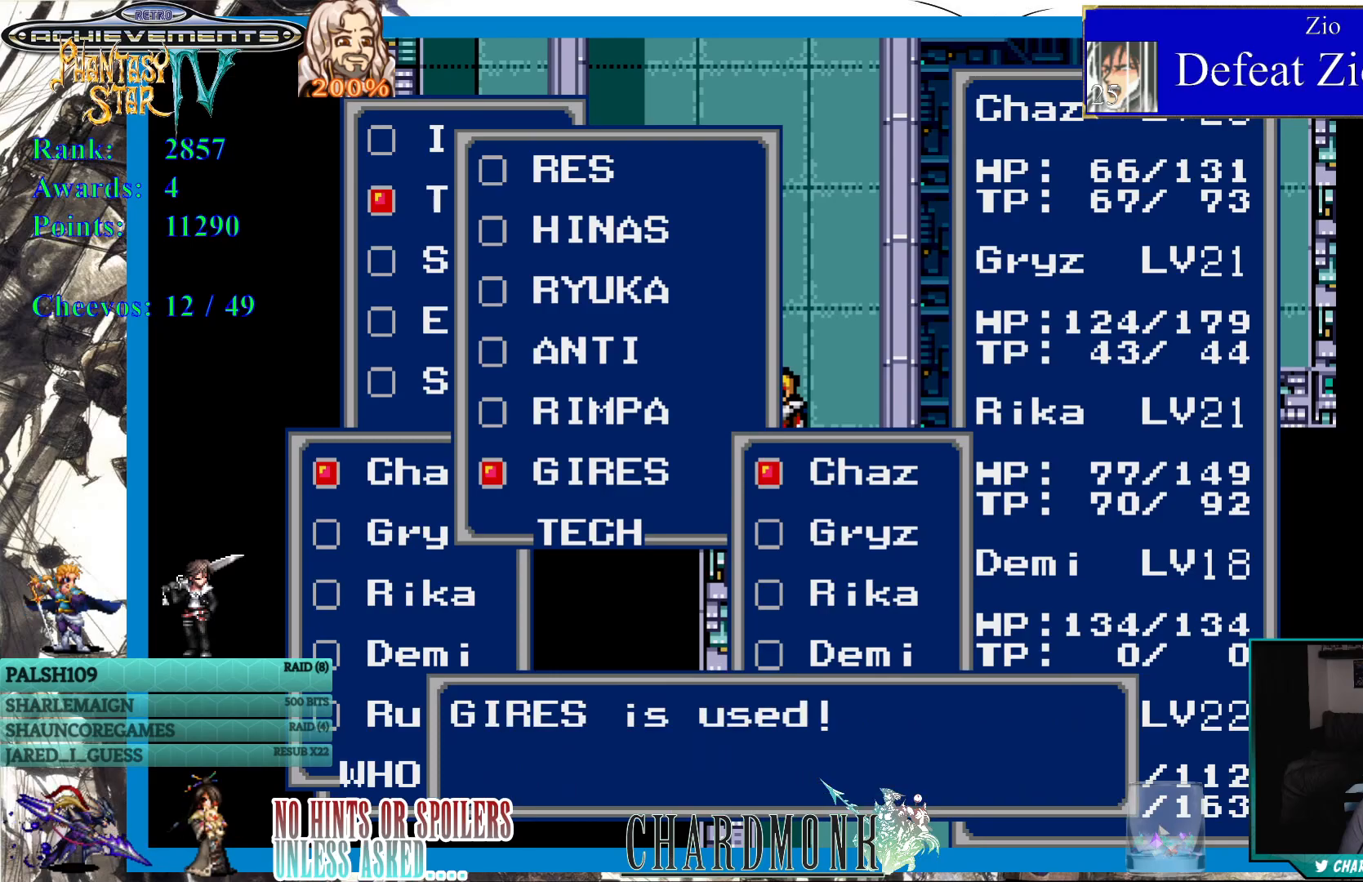
{"buttons": ["CIRCLE"], "left_stick": "center", "right_stick": "center", "events": [[367, "CIRCLE", "up"], [483, "CIRCLE", "down"]]}
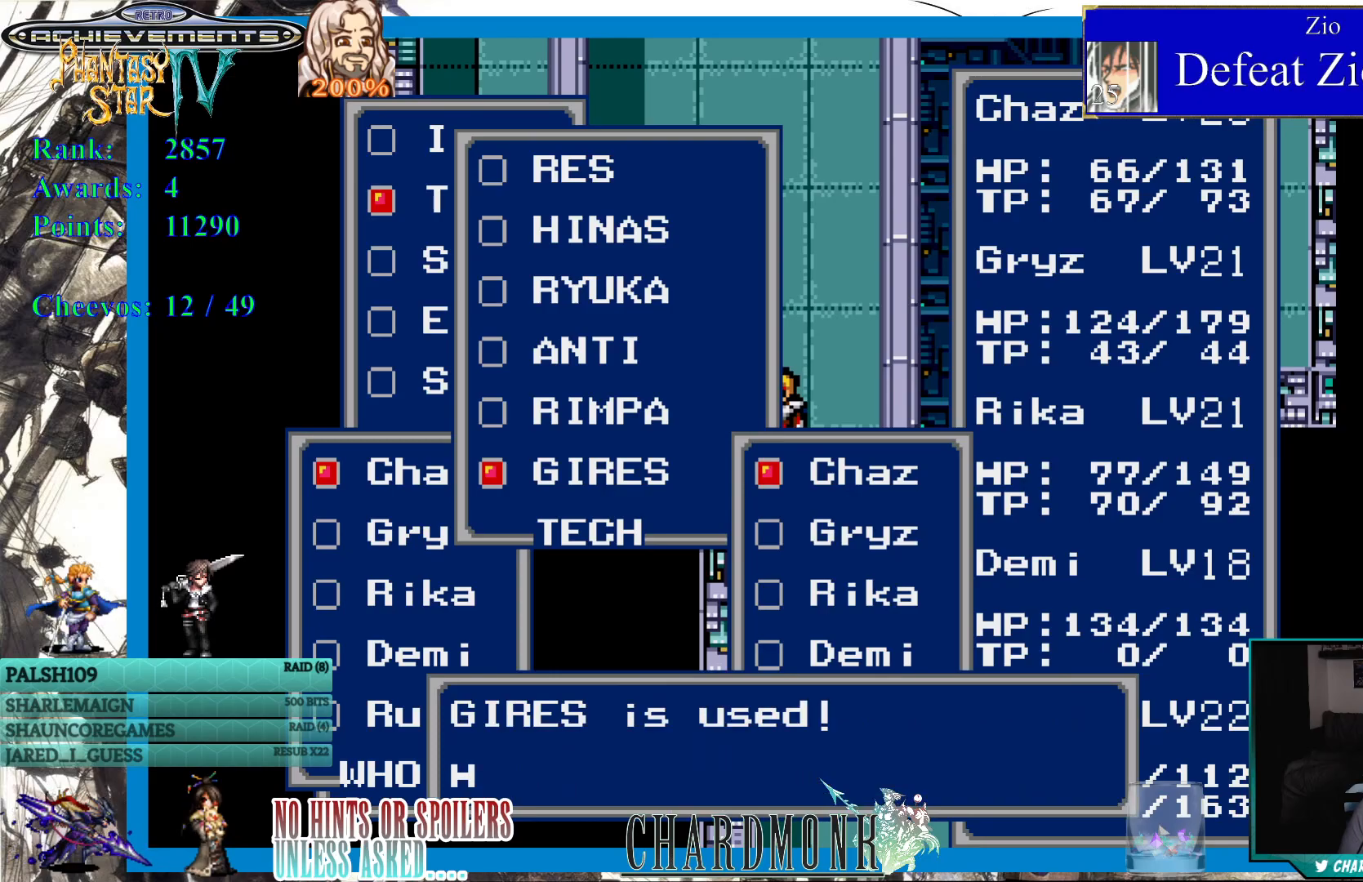
{"buttons": ["CIRCLE"], "left_stick": "center", "right_stick": "center", "events": [[67, "CIRCLE", "up"], [167, "CIRCLE", "down"]]}
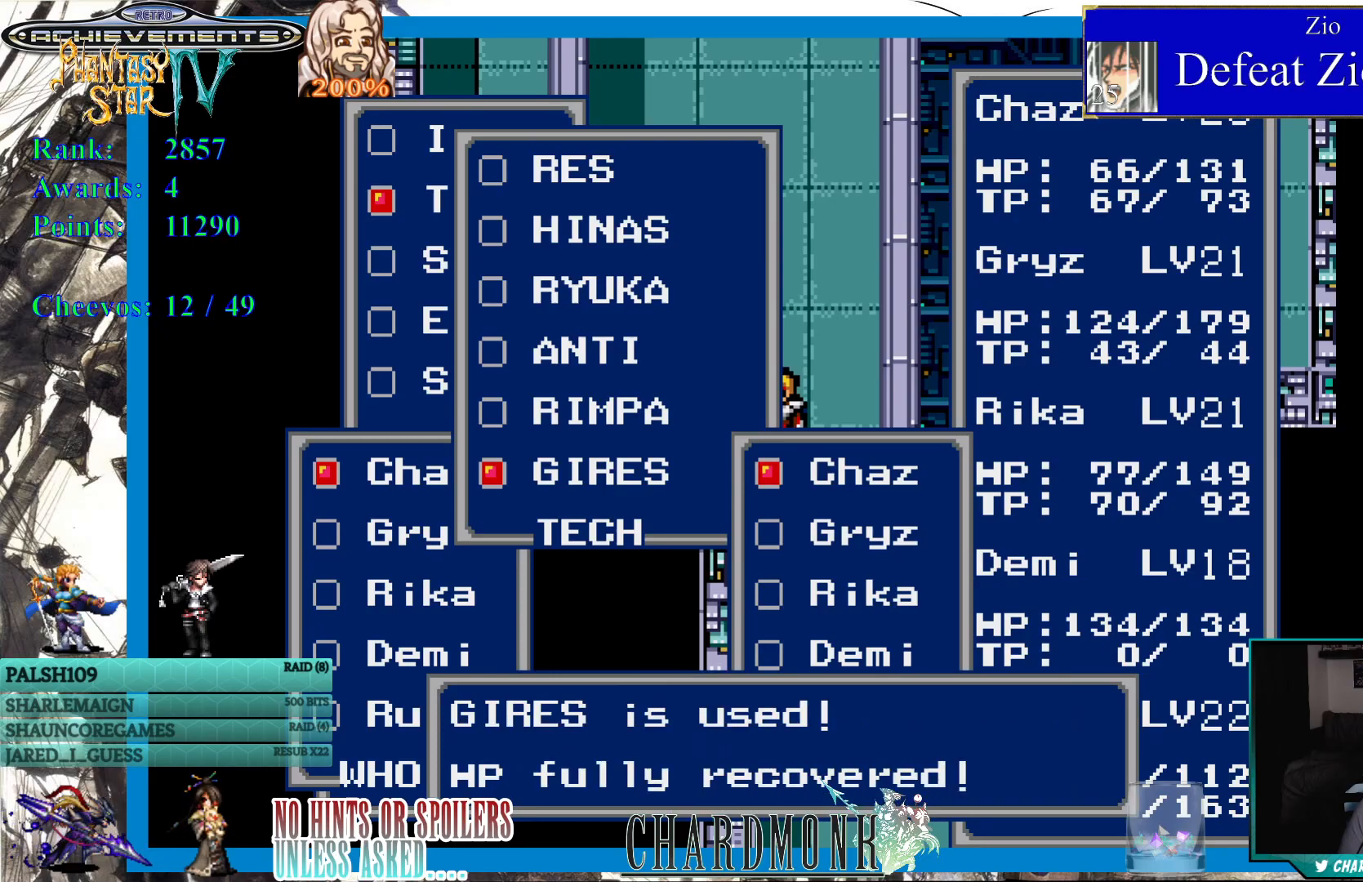
{"buttons": [], "left_stick": "center", "right_stick": "center", "events": [[83, "CIRCLE", "up"], [133, "CIRCLE", "down"], [217, "CIRCLE", "up"]]}
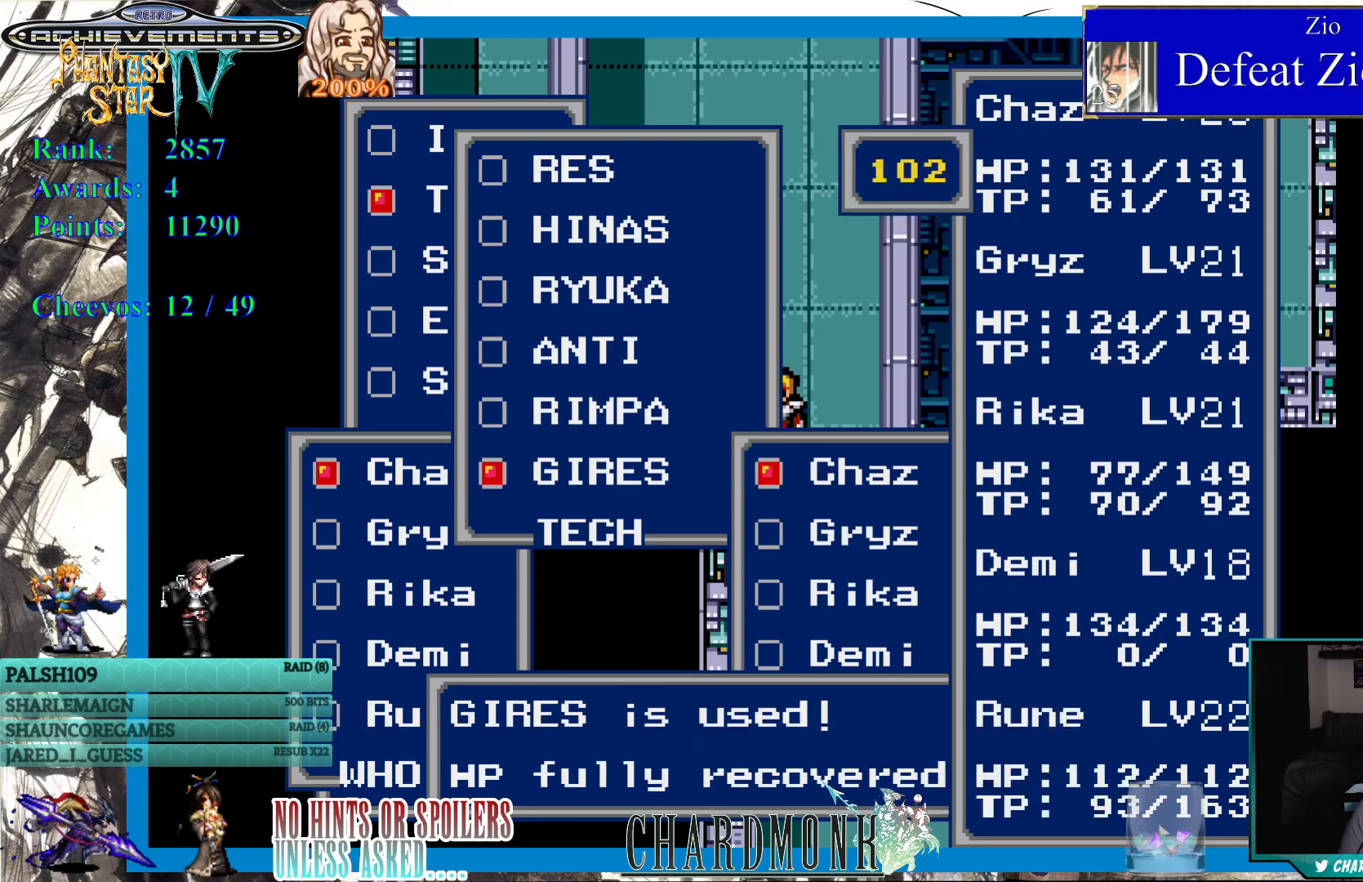
{"buttons": ["CROSS"], "left_stick": "center", "right_stick": "center", "events": [[167, "CROSS", "down"], [217, "CROSS", "up"], [333, "CROSS", "down"], [400, "CROSS", "up"], [500, "CROSS", "down"]]}
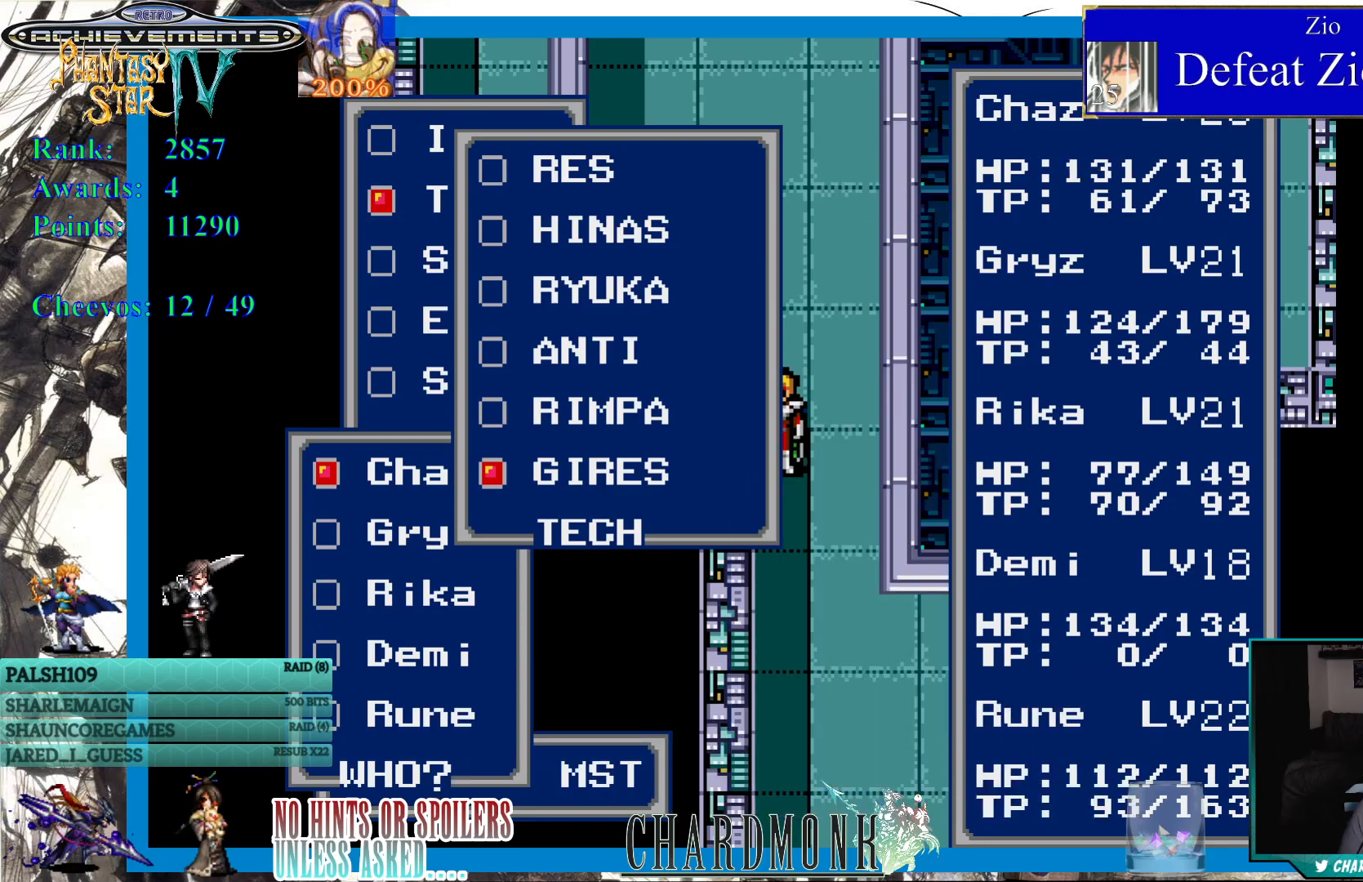
{"buttons": ["DPAD_DOWN"], "left_stick": "center", "right_stick": "center", "events": [[67, "CROSS", "up"], [167, "CROSS", "down"], [250, "CROSS", "up"], [333, "CROSS", "down"], [417, "CROSS", "up"], [500, "DPAD_DOWN", "down"]]}
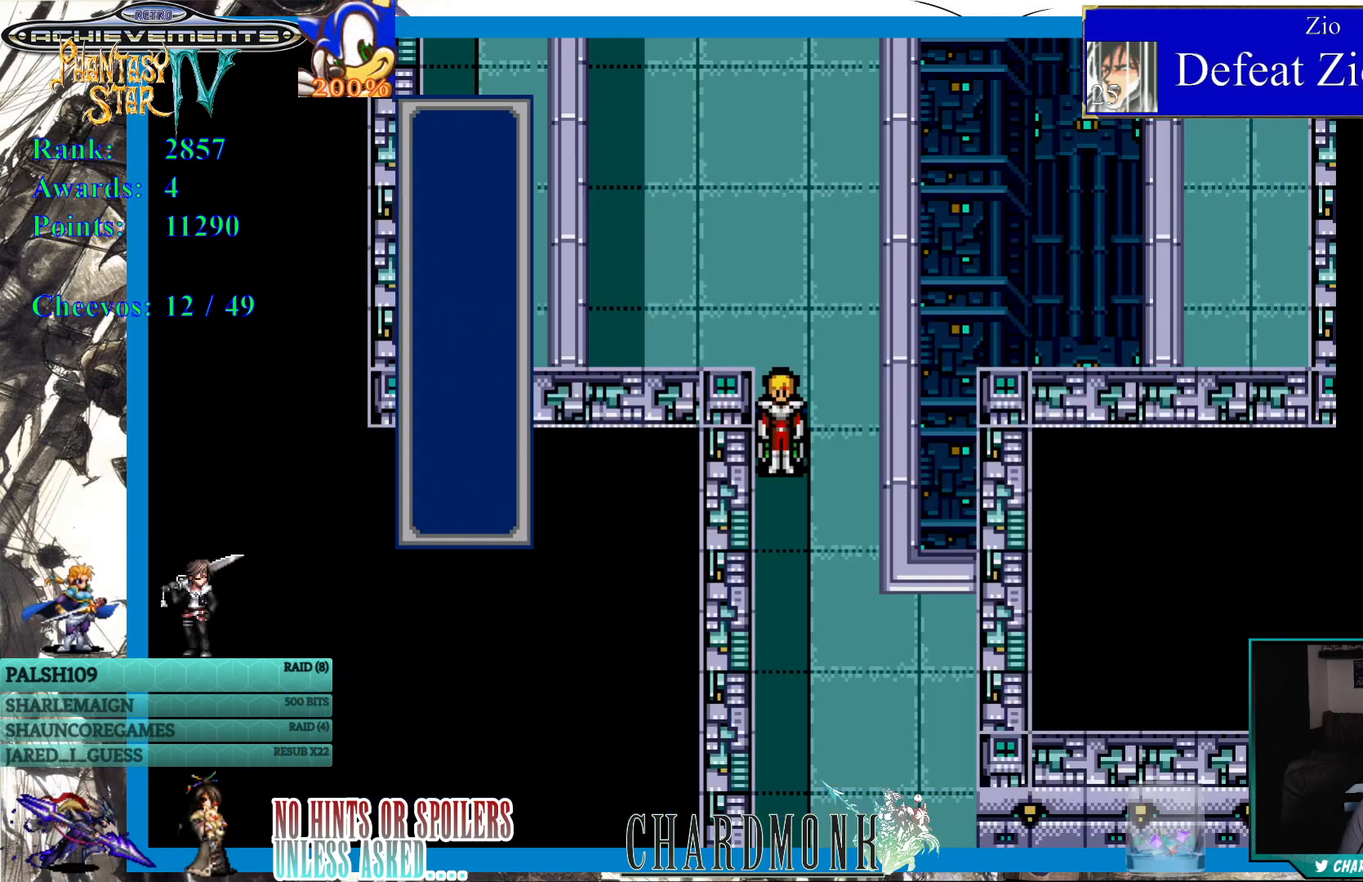
{"buttons": ["DPAD_DOWN"], "left_stick": "center", "right_stick": "center", "events": []}
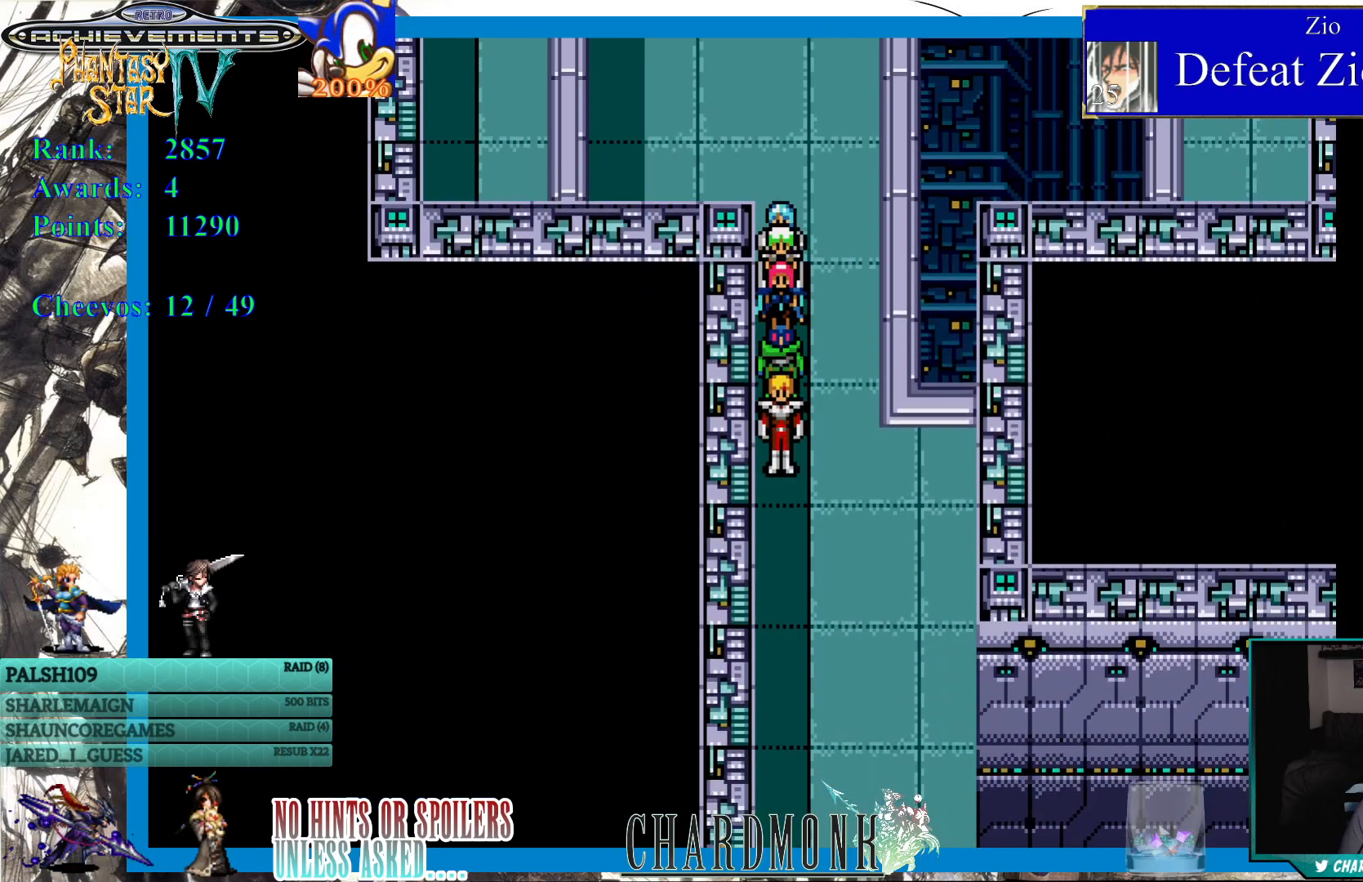
{"buttons": ["DPAD_DOWN"], "left_stick": "center", "right_stick": "center", "events": []}
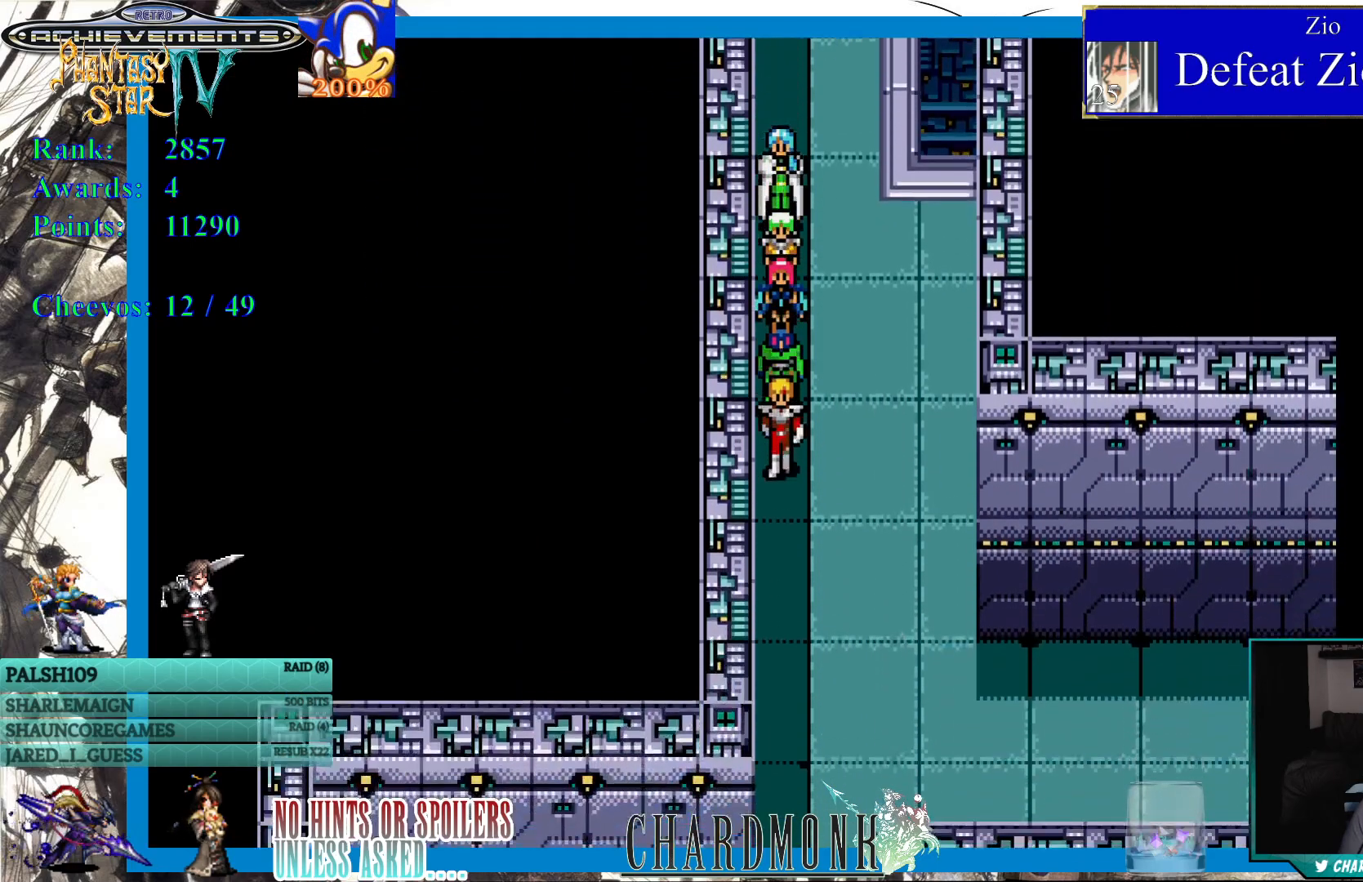
{"buttons": ["DPAD_DOWN"], "left_stick": "center", "right_stick": "center", "events": []}